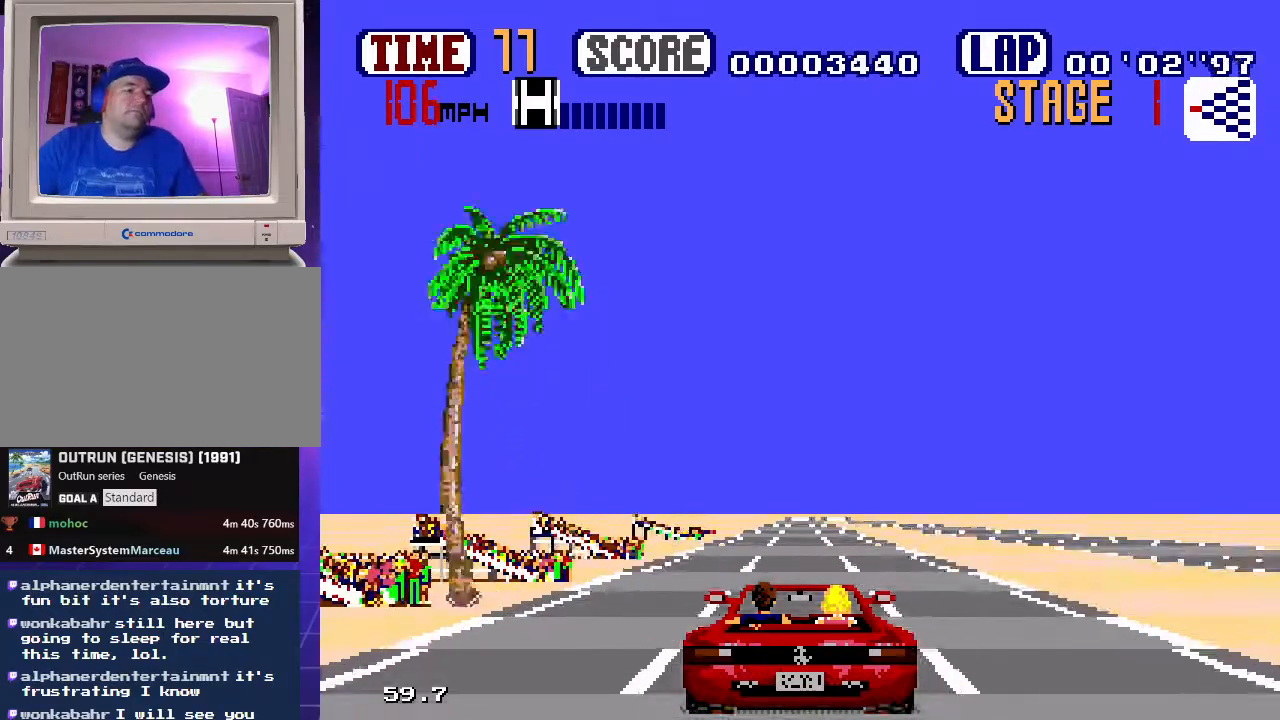
Gameplay with a controller (Xbox layout); each line is a JSON object with the inputs held at the frame after it (dt_ms = milliseconds from this image to that frame). "events" lists button and stick changes between this image and that frame as [ms after this image, input, new state], when the widget could be followed in between. Not read: L1 L2 L3 R1 R2 R3.
{"dt_ms": 500, "buttons": ["B"], "events": []}
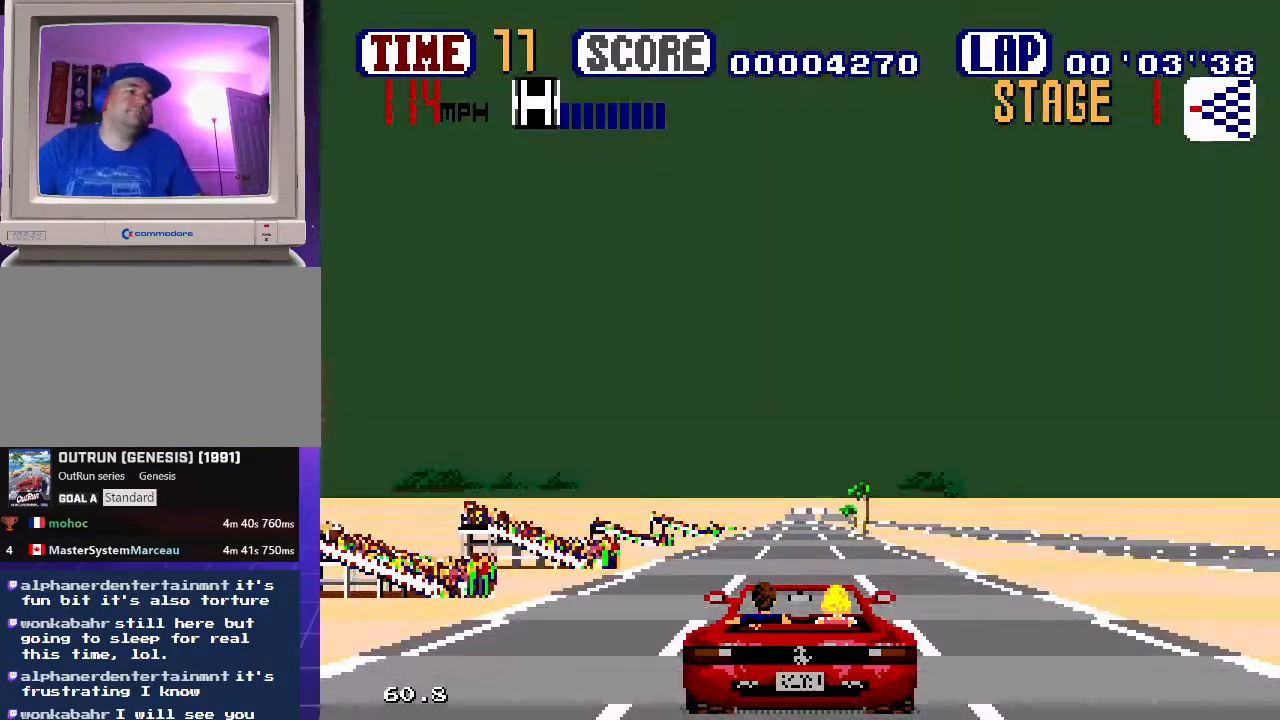
{"dt_ms": 500, "buttons": ["B"], "events": []}
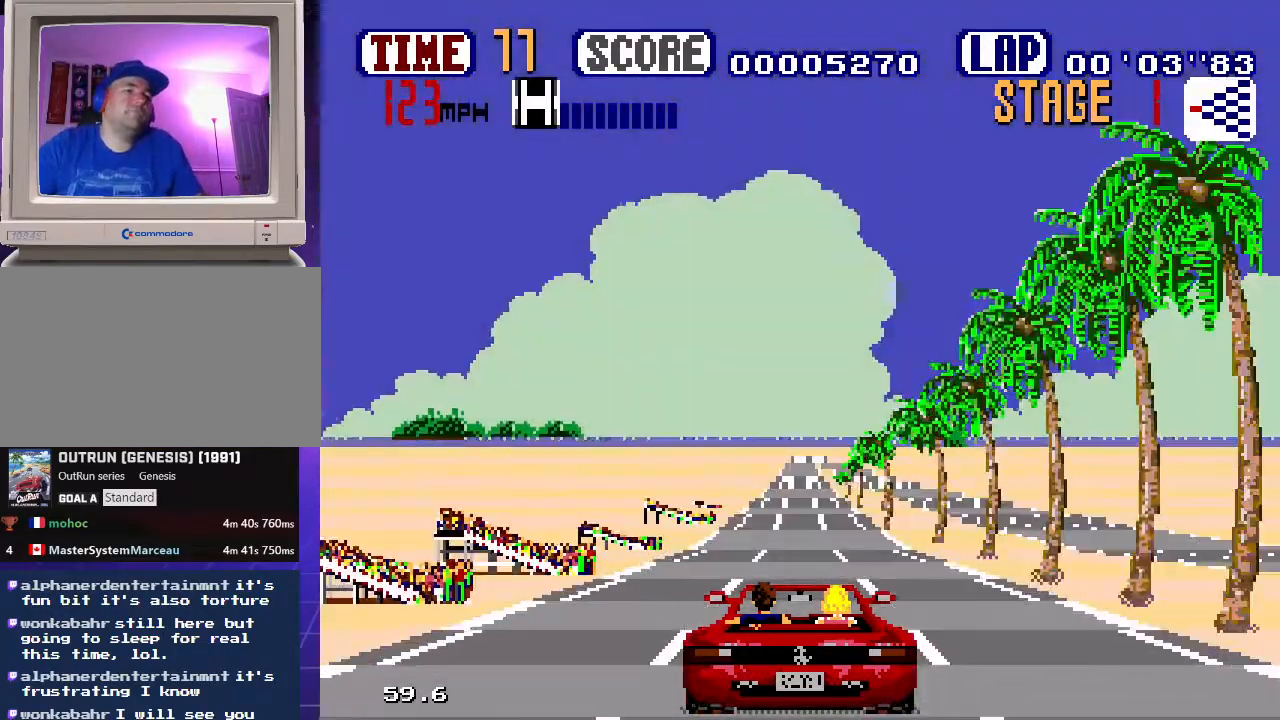
{"dt_ms": 500, "buttons": ["B"], "events": []}
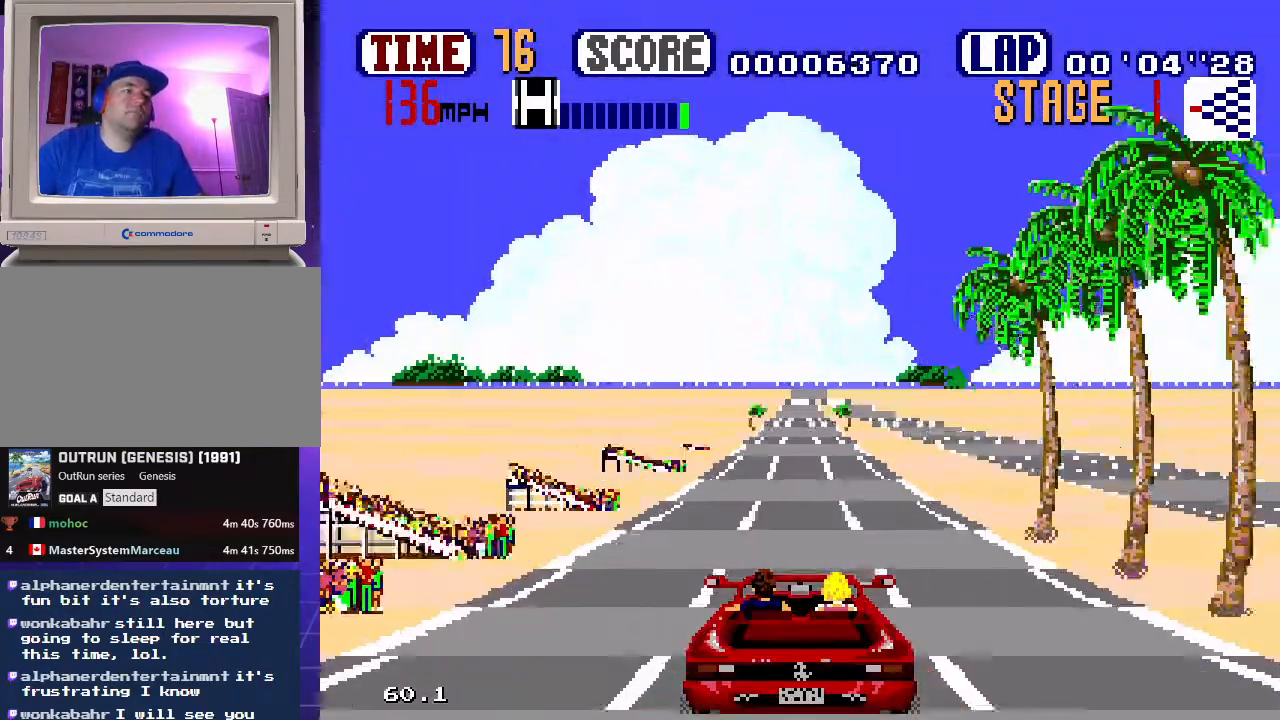
{"dt_ms": 500, "buttons": ["B"], "events": []}
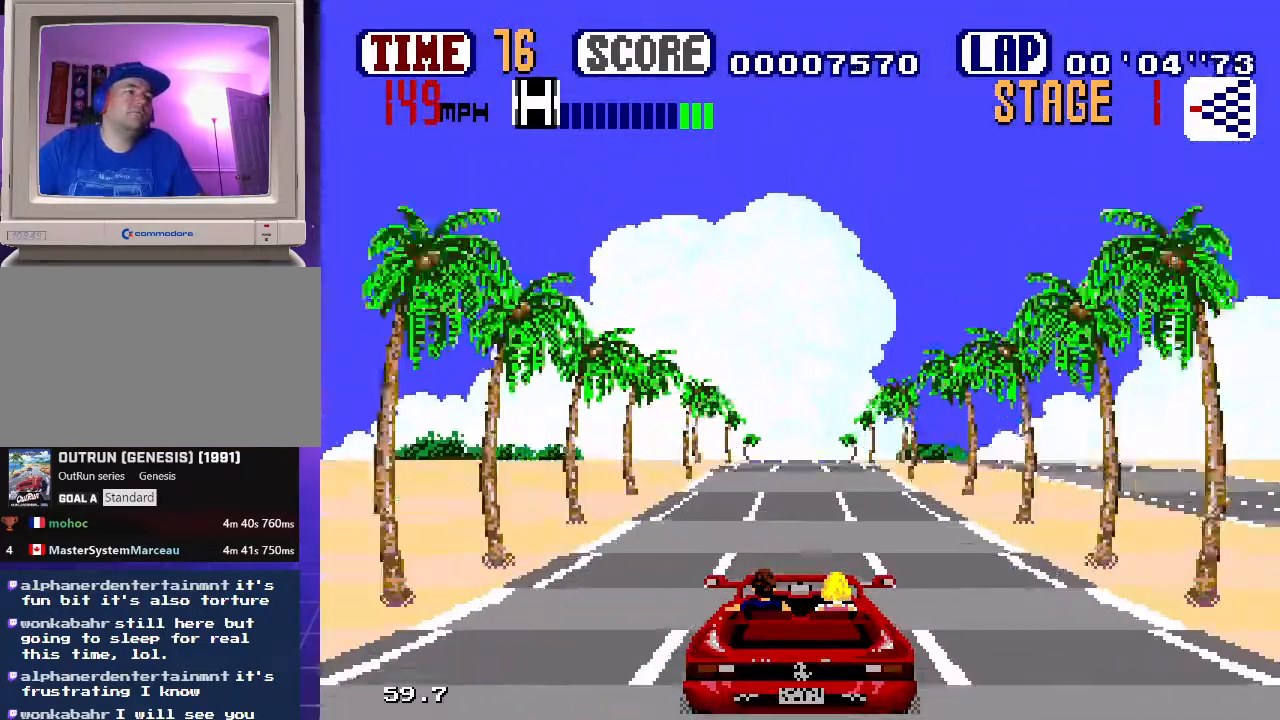
{"dt_ms": 500, "buttons": ["B"], "events": []}
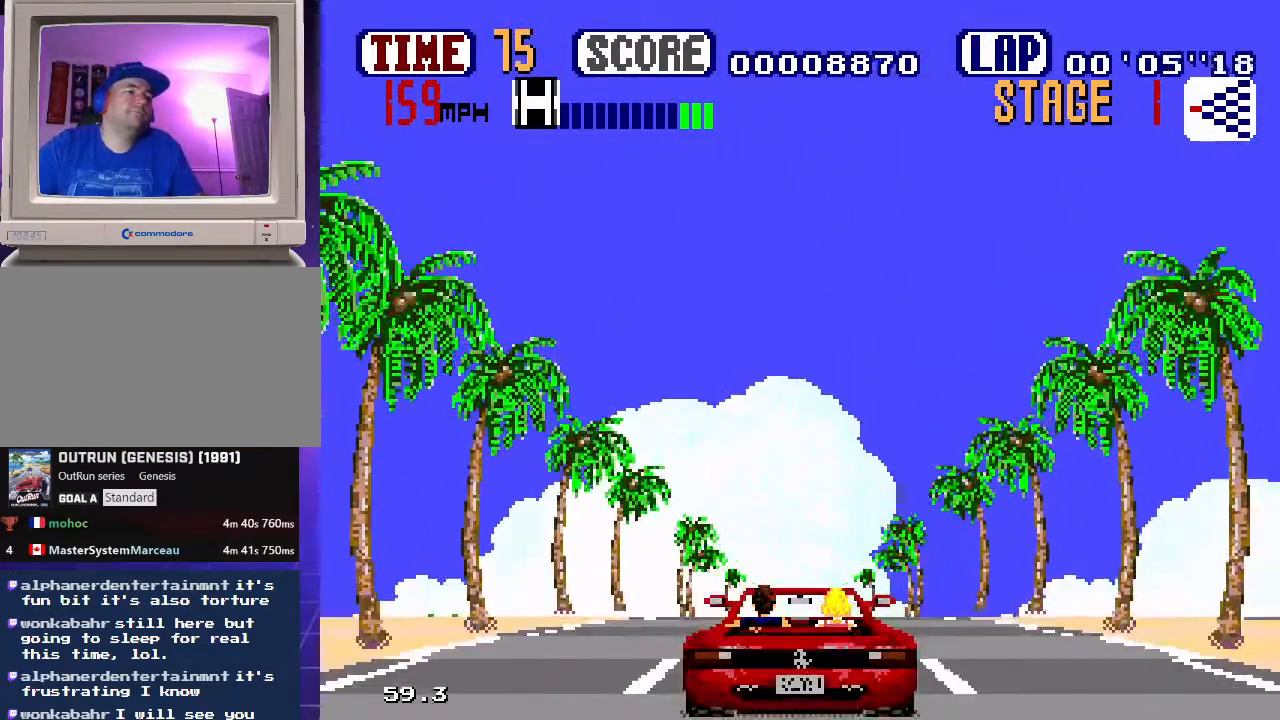
{"dt_ms": 500, "buttons": ["B"], "events": []}
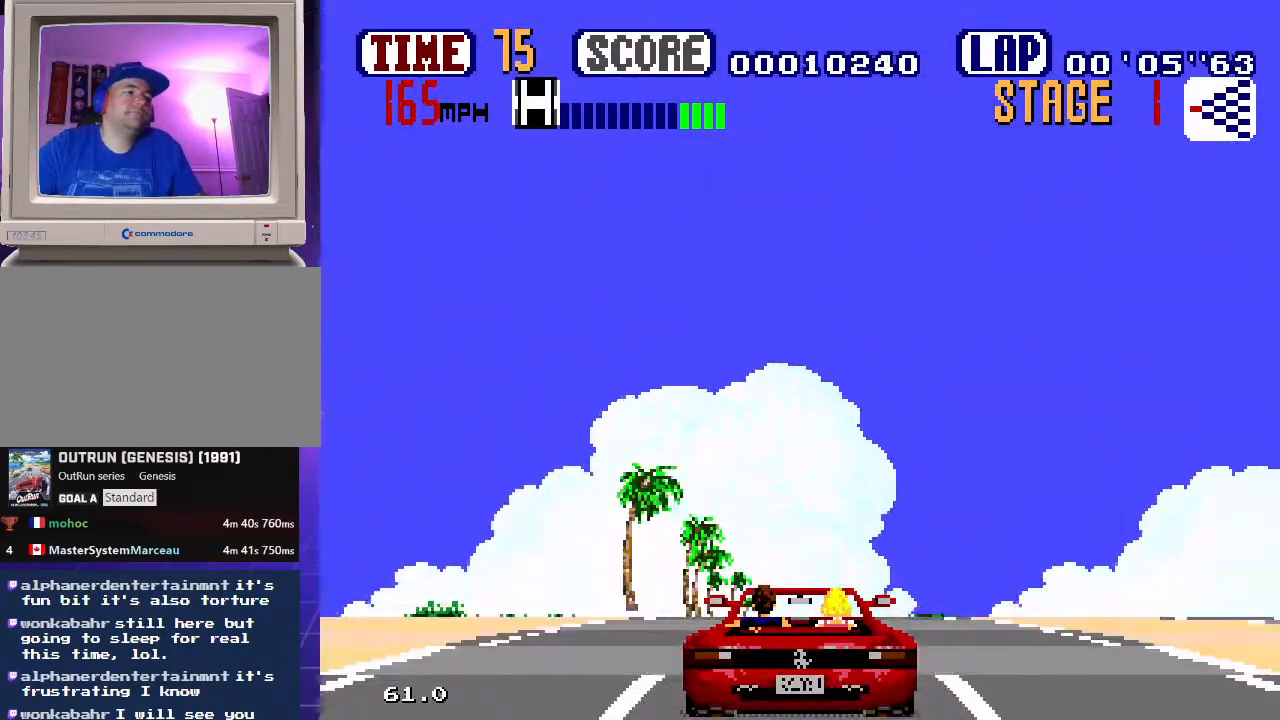
{"dt_ms": 500, "buttons": ["B"], "events": []}
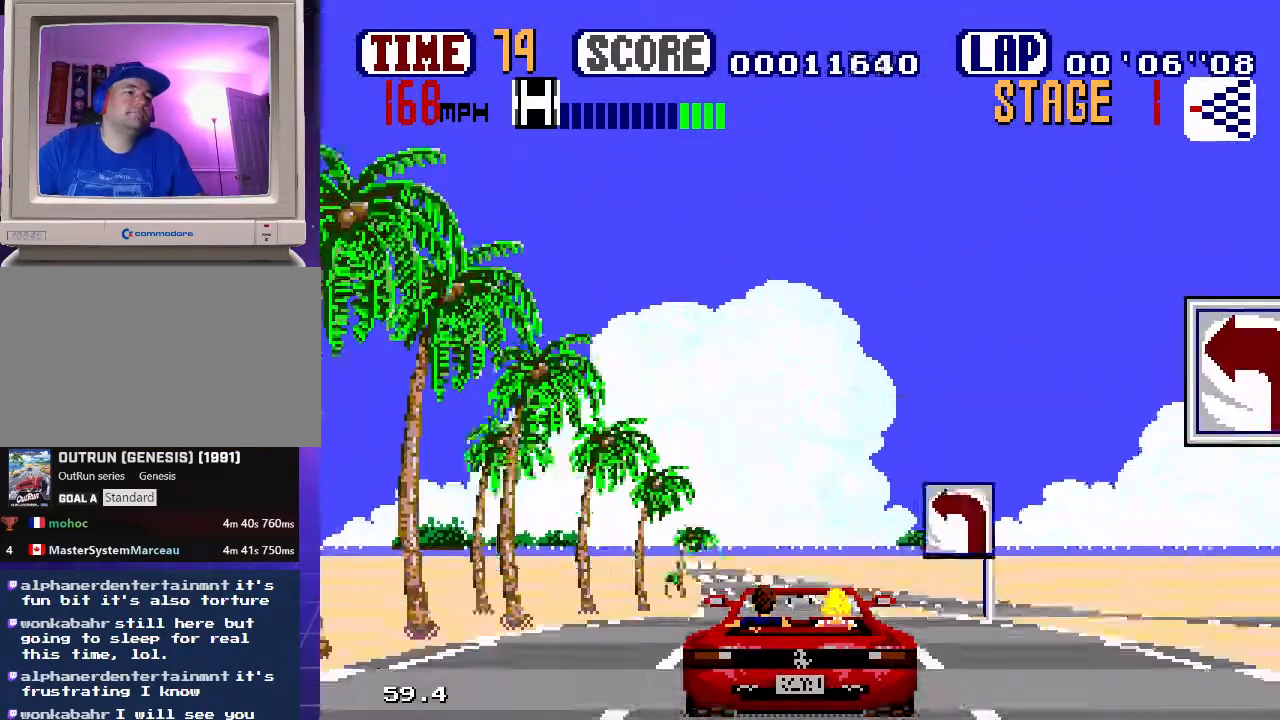
{"dt_ms": 1000, "buttons": ["B"], "events": [[317, "DPAD_LEFT", "down"], [367, "DPAD_UP", "down"], [717, "DPAD_UP", "up"], [733, "DPAD_LEFT", "up"], [850, "DPAD_LEFT", "down"], [900, "DPAD_UP", "down"], [950, "DPAD_UP", "up"], [983, "DPAD_LEFT", "up"]]}